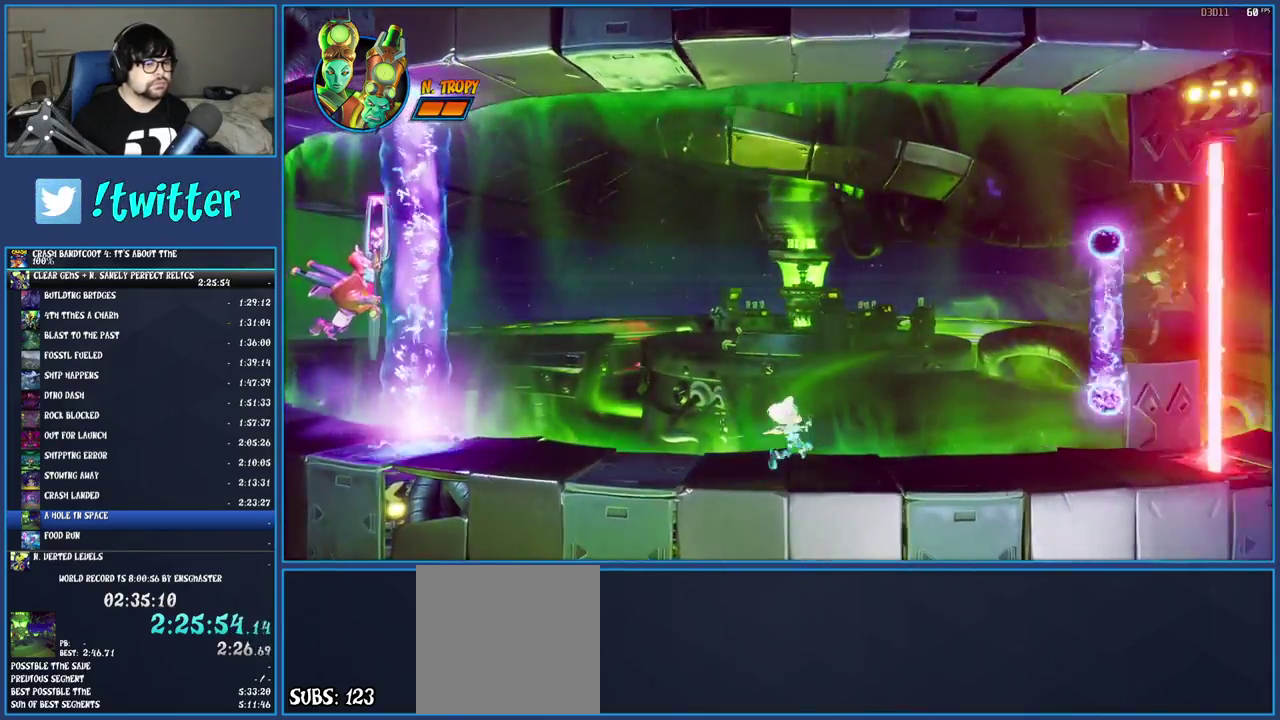
Gameplay with a controller (PlayStation layout); each line is a JSON object with the inputs held at the frame after it. "events" lists button and stick changes between this image and that frame as [ms after this image, input, new state], when the widget could be followed in between. Not read: L1 L3 R3.
{"buttons": [], "left_stick": "right", "right_stick": "center", "events": [[333, "R1", "down"], [467, "R1", "up"]]}
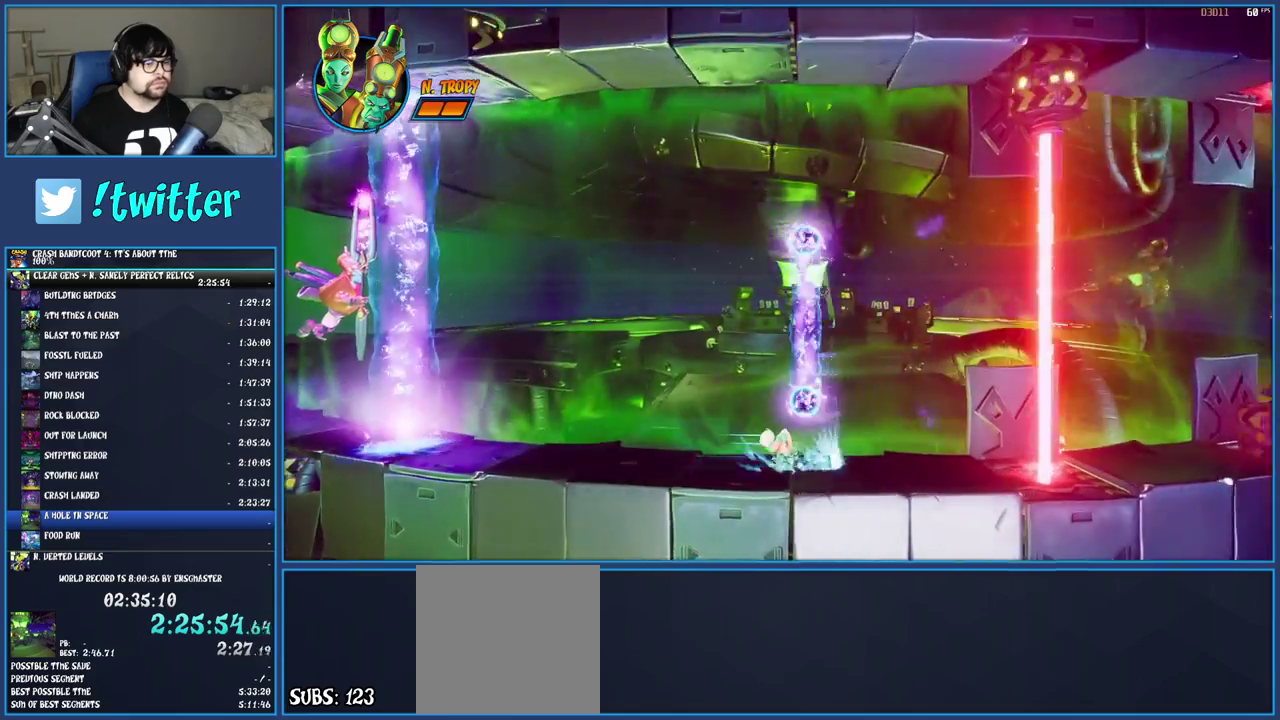
{"buttons": [], "left_stick": "center", "right_stick": "center", "events": [[83, "TRIANGLE", "down"], [250, "TRIANGLE", "up"], [350, "left_stick", "center"]]}
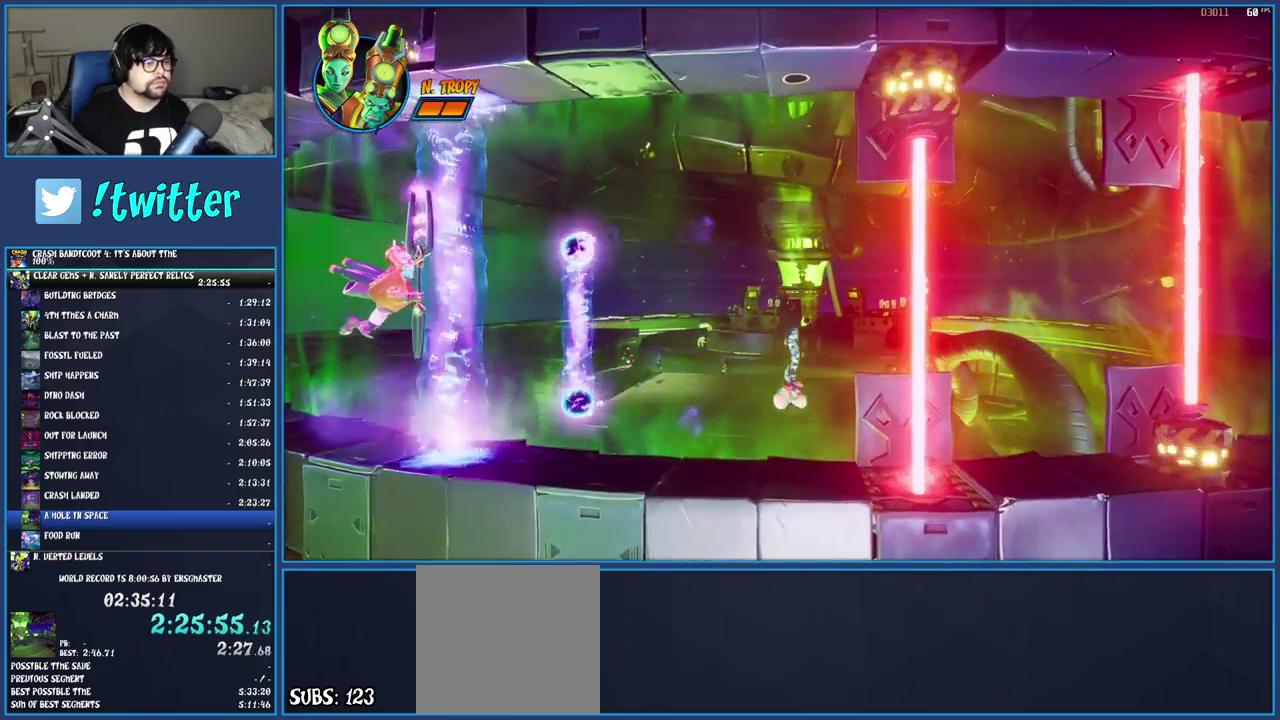
{"buttons": ["TRIANGLE"], "left_stick": "right", "right_stick": "center", "events": [[67, "left_stick", "right"], [317, "SQUARE", "down"], [433, "SQUARE", "up"], [500, "TRIANGLE", "down"]]}
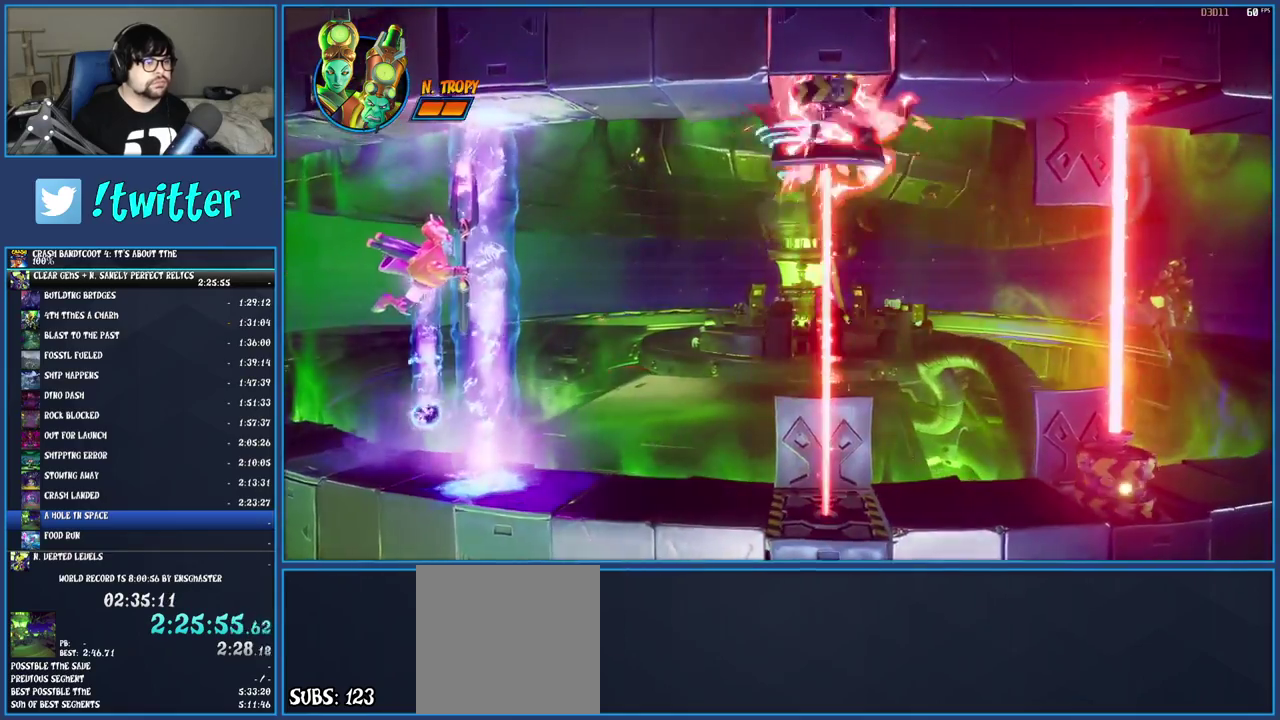
{"buttons": [], "left_stick": "right", "right_stick": "center", "events": [[150, "TRIANGLE", "up"]]}
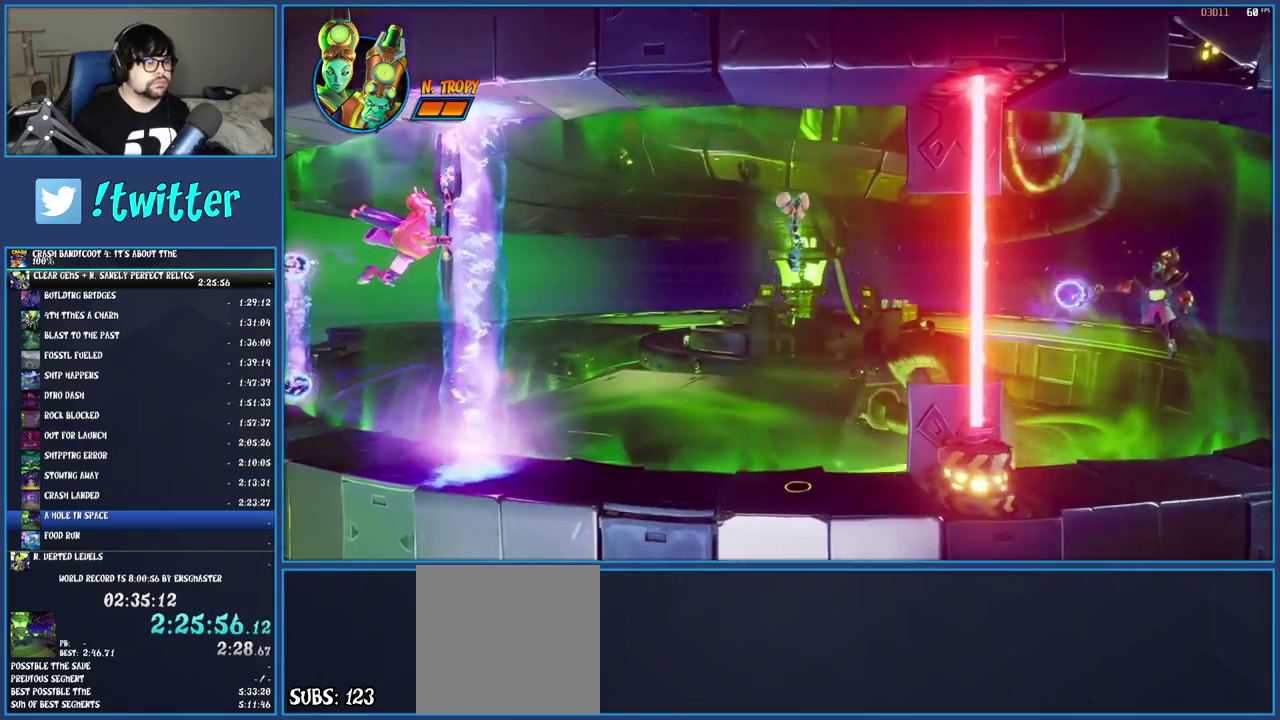
{"buttons": [], "left_stick": "right", "right_stick": "center", "events": [[333, "SQUARE", "down"], [483, "SQUARE", "up"]]}
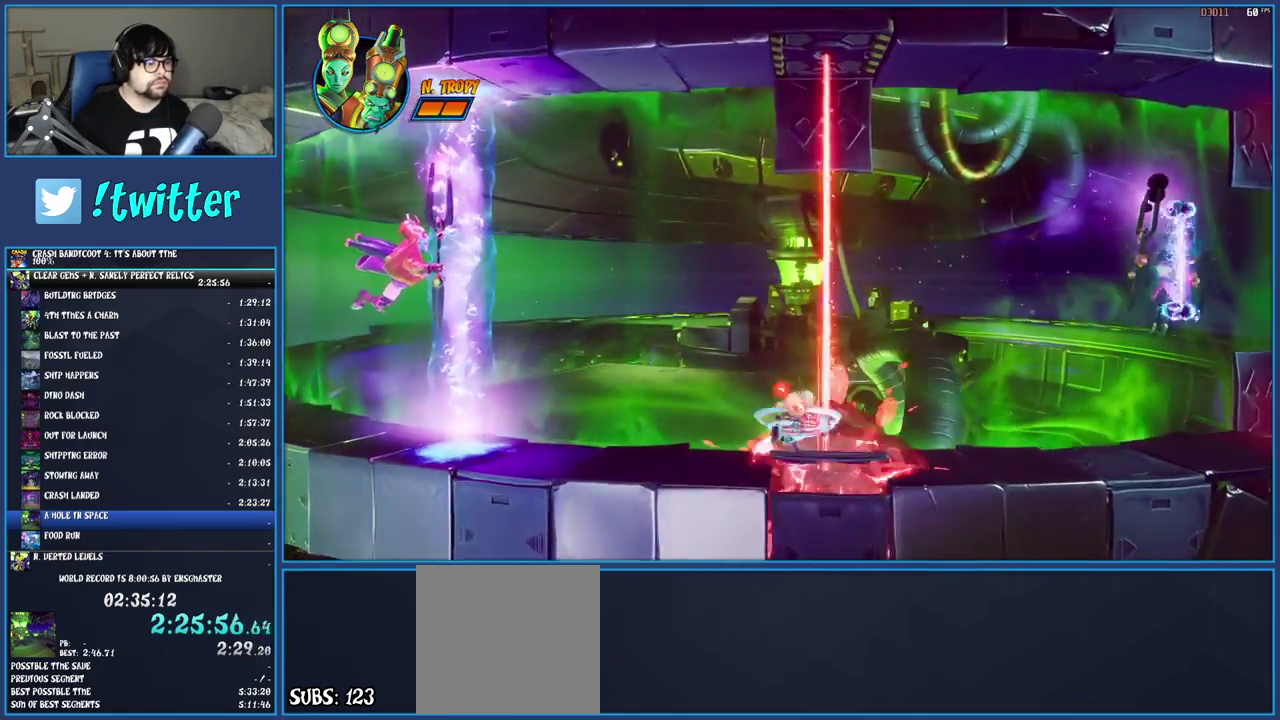
{"buttons": [], "left_stick": "right", "right_stick": "center", "events": [[100, "R1", "down"], [217, "R1", "up"], [283, "SQUARE", "down"], [450, "SQUARE", "up"]]}
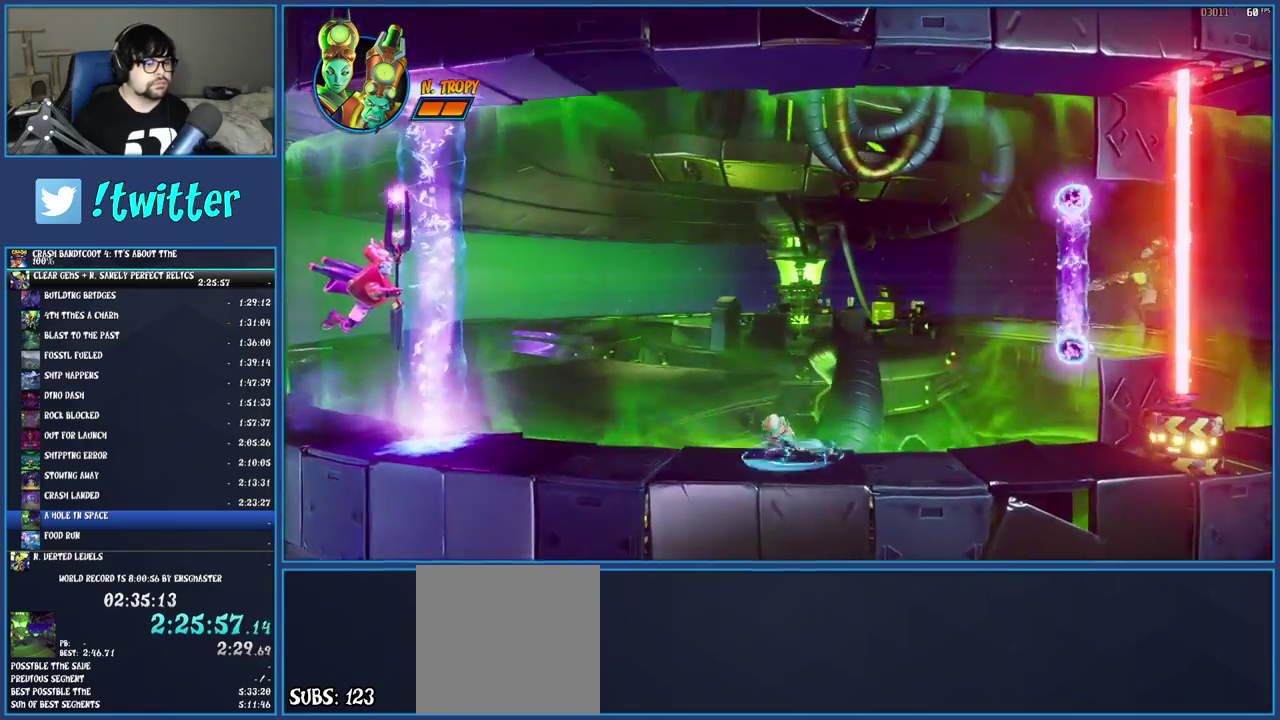
{"buttons": ["R1"], "left_stick": "right", "right_stick": "center", "events": [[500, "R1", "down"]]}
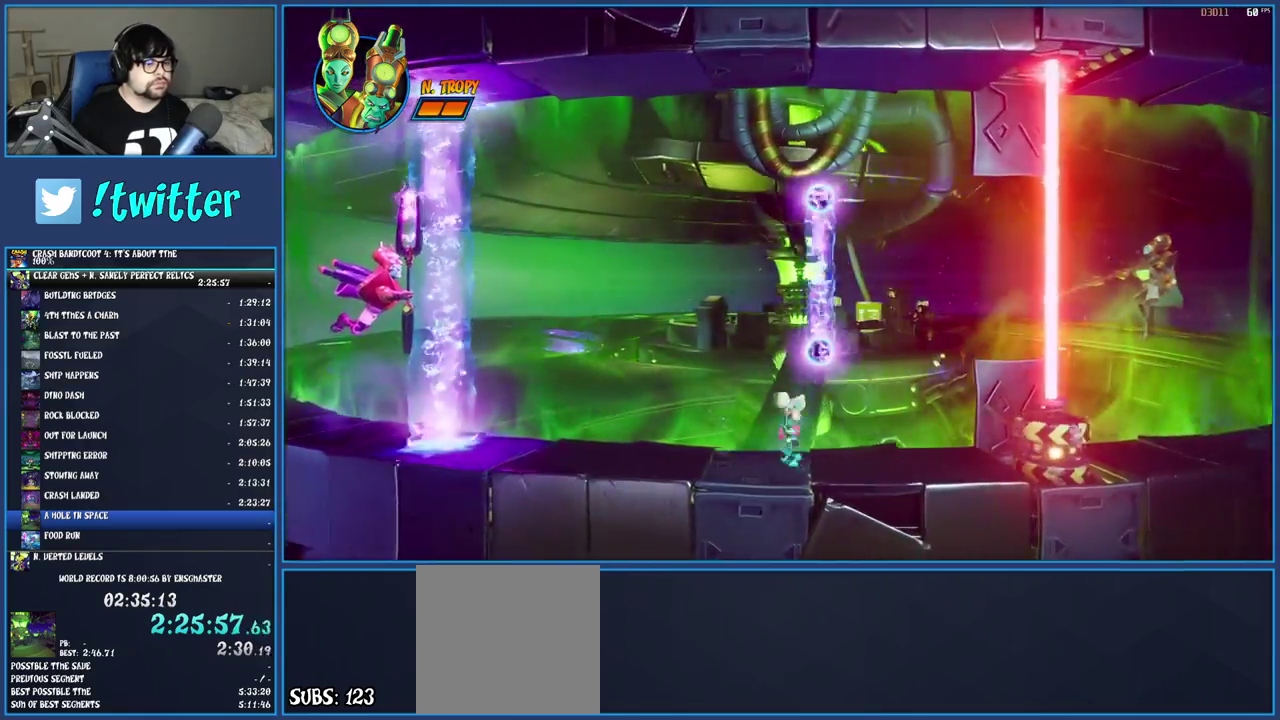
{"buttons": [], "left_stick": "right", "right_stick": "center", "events": [[117, "R1", "up"], [233, "SQUARE", "down"], [417, "SQUARE", "up"]]}
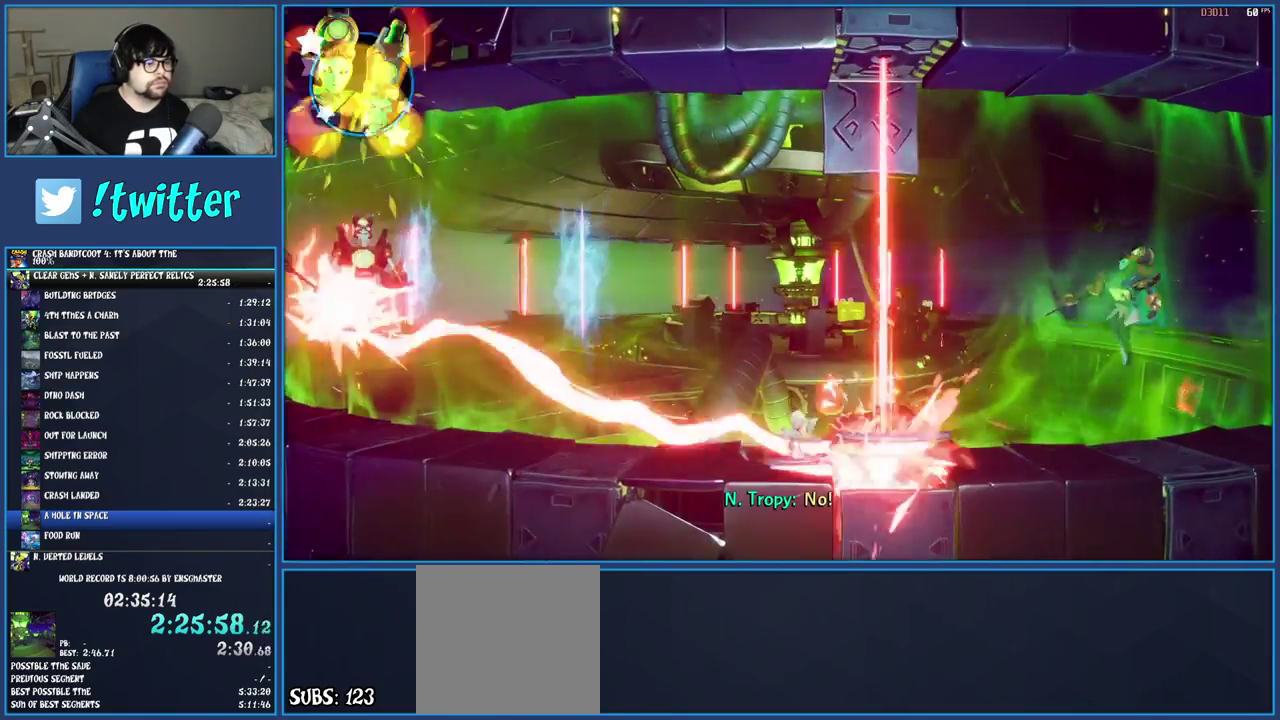
{"buttons": [], "left_stick": "center", "right_stick": "center", "events": [[167, "left_stick", "center"]]}
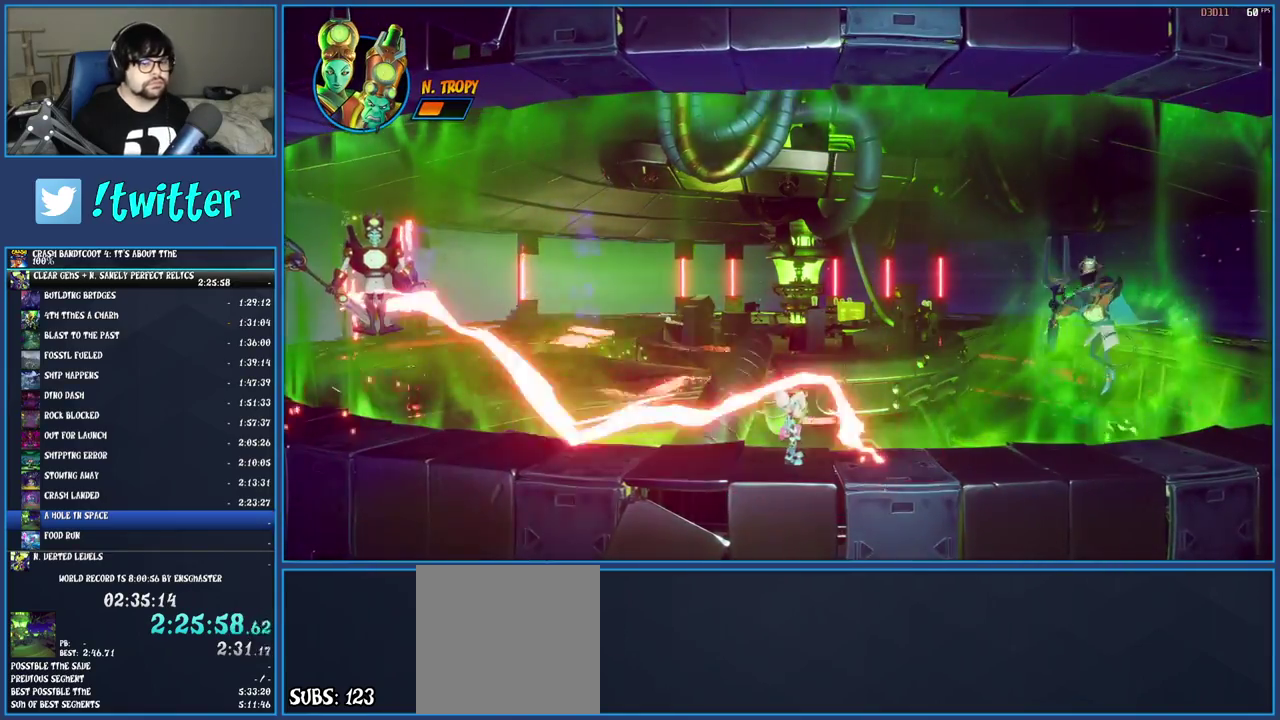
{"buttons": [], "left_stick": "center", "right_stick": "center", "events": []}
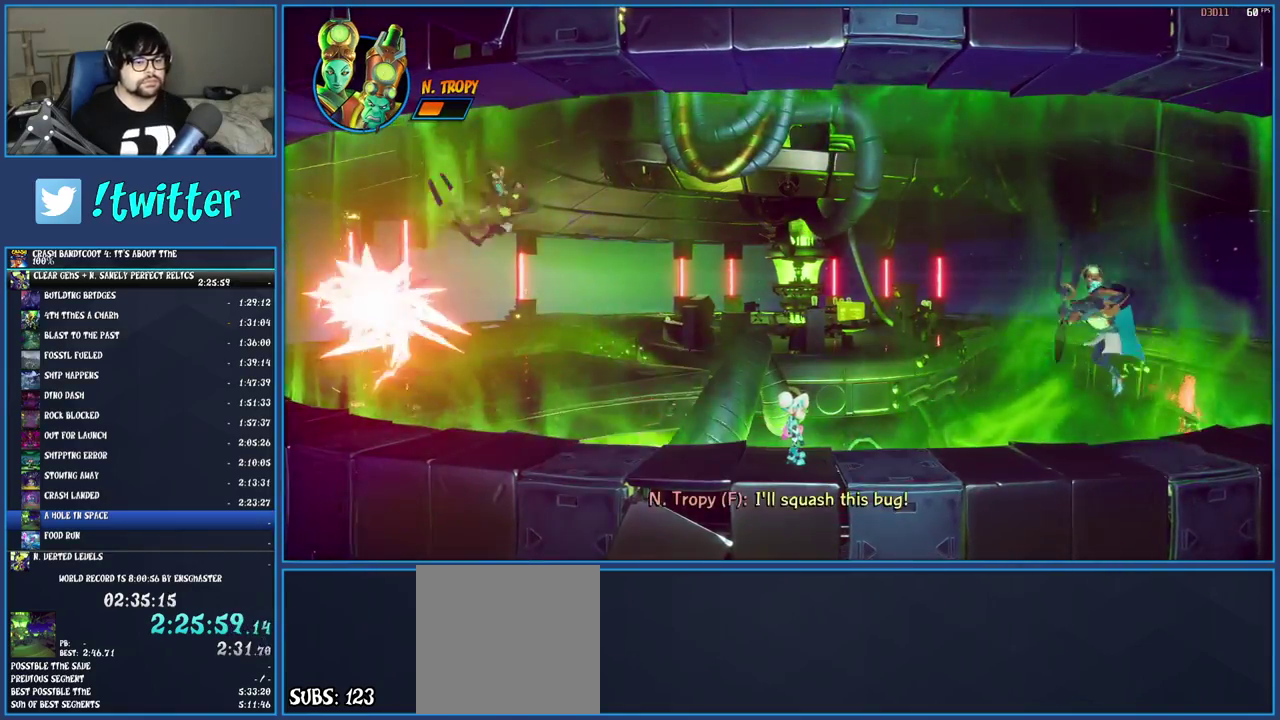
{"buttons": [], "left_stick": "left", "right_stick": "center", "events": [[383, "left_stick", "left"]]}
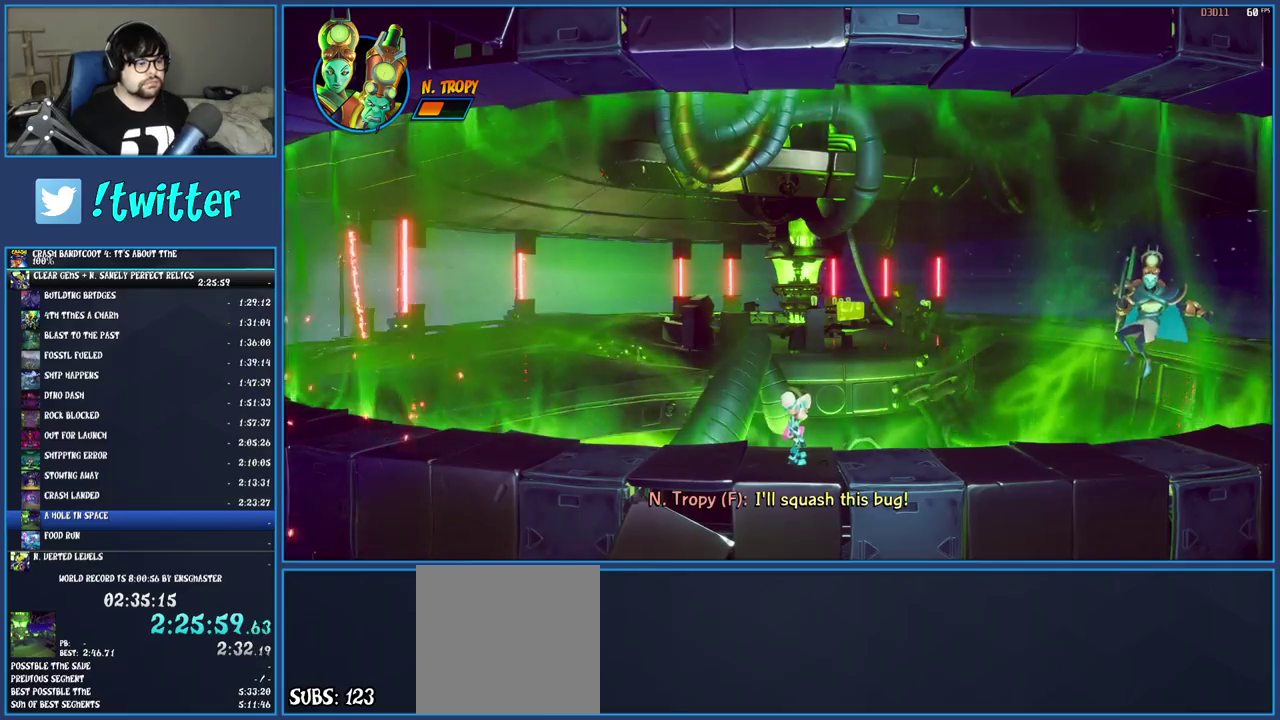
{"buttons": [], "left_stick": "left", "right_stick": "center", "events": []}
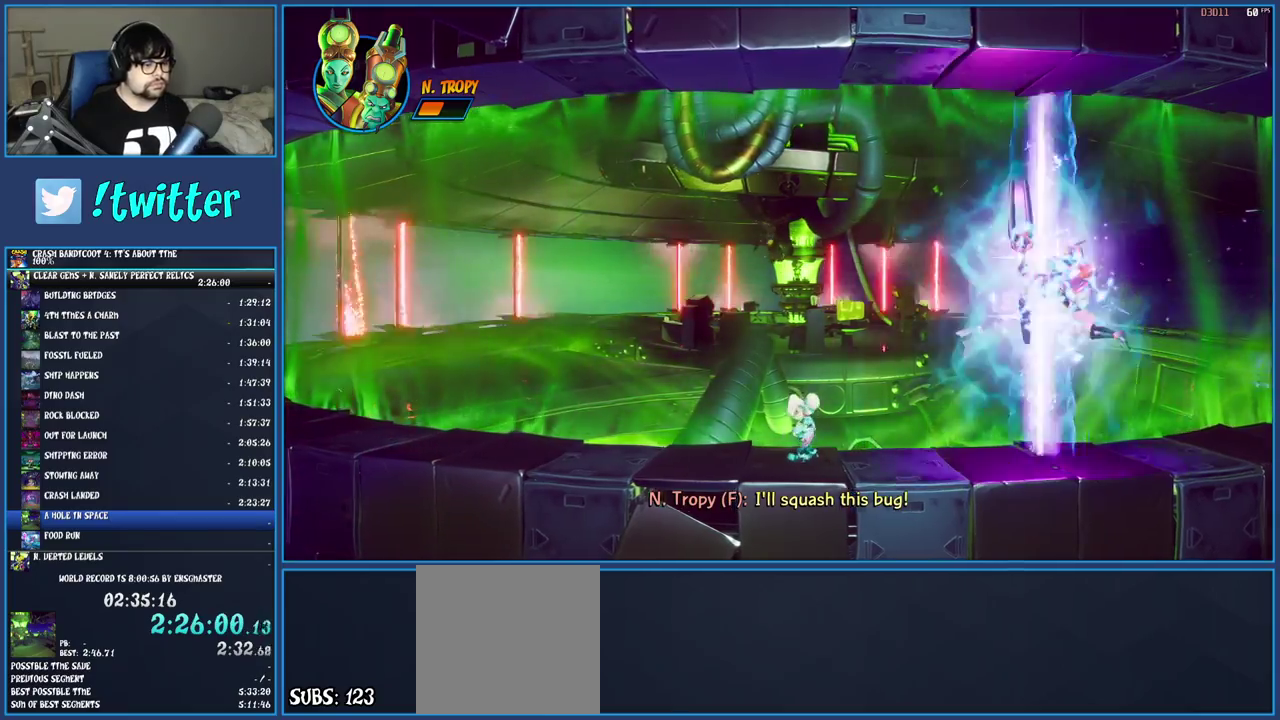
{"buttons": [], "left_stick": "left", "right_stick": "center", "events": [[133, "R1", "down"], [250, "R1", "up"], [317, "SQUARE", "down"], [450, "SQUARE", "up"]]}
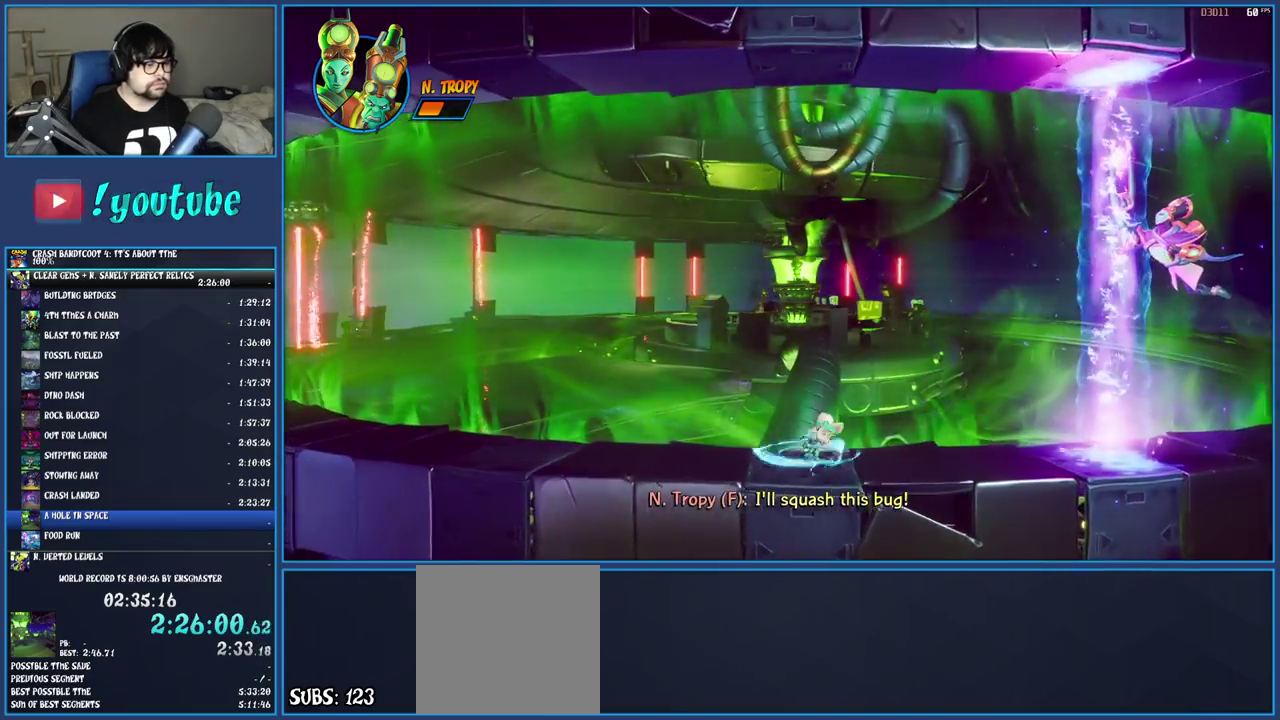
{"buttons": ["R1"], "left_stick": "left", "right_stick": "center", "events": [[50, "R1", "down"], [167, "R1", "up"], [233, "SQUARE", "down"], [367, "SQUARE", "up"], [450, "R1", "down"]]}
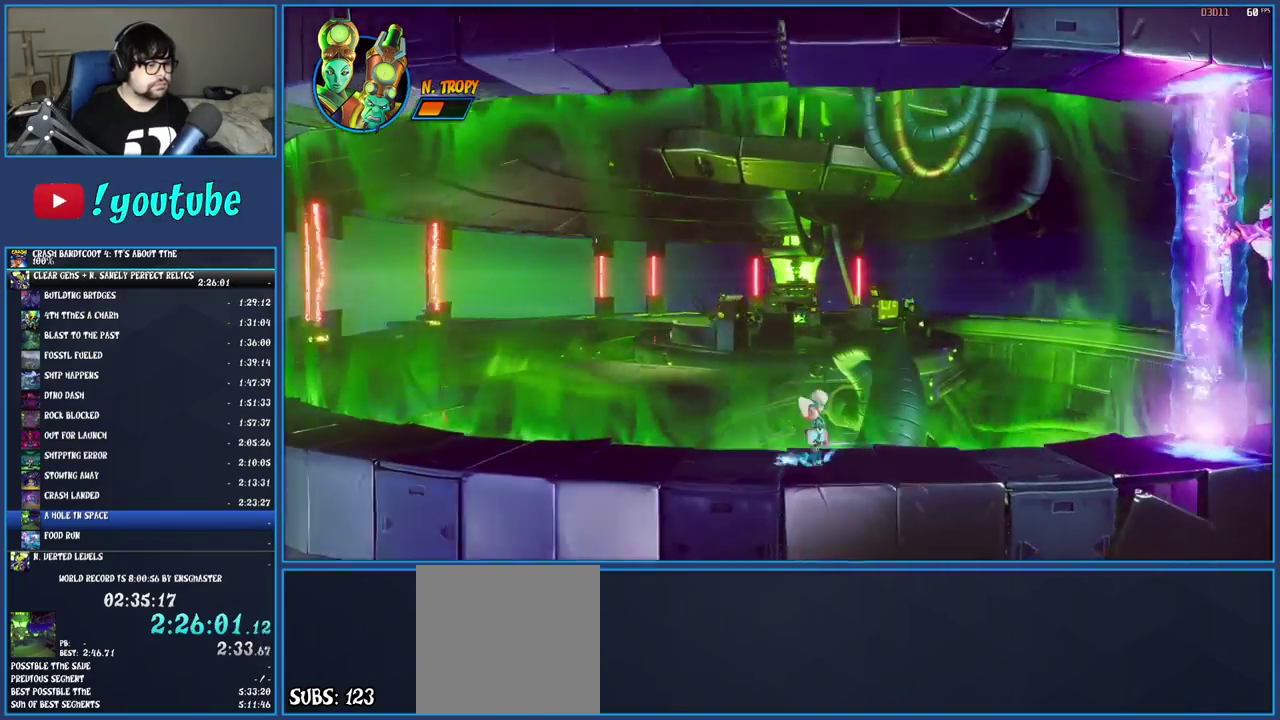
{"buttons": [], "left_stick": "left", "right_stick": "center", "events": [[67, "R1", "up"], [150, "SQUARE", "down"], [267, "SQUARE", "up"], [367, "R1", "down"], [467, "R1", "up"]]}
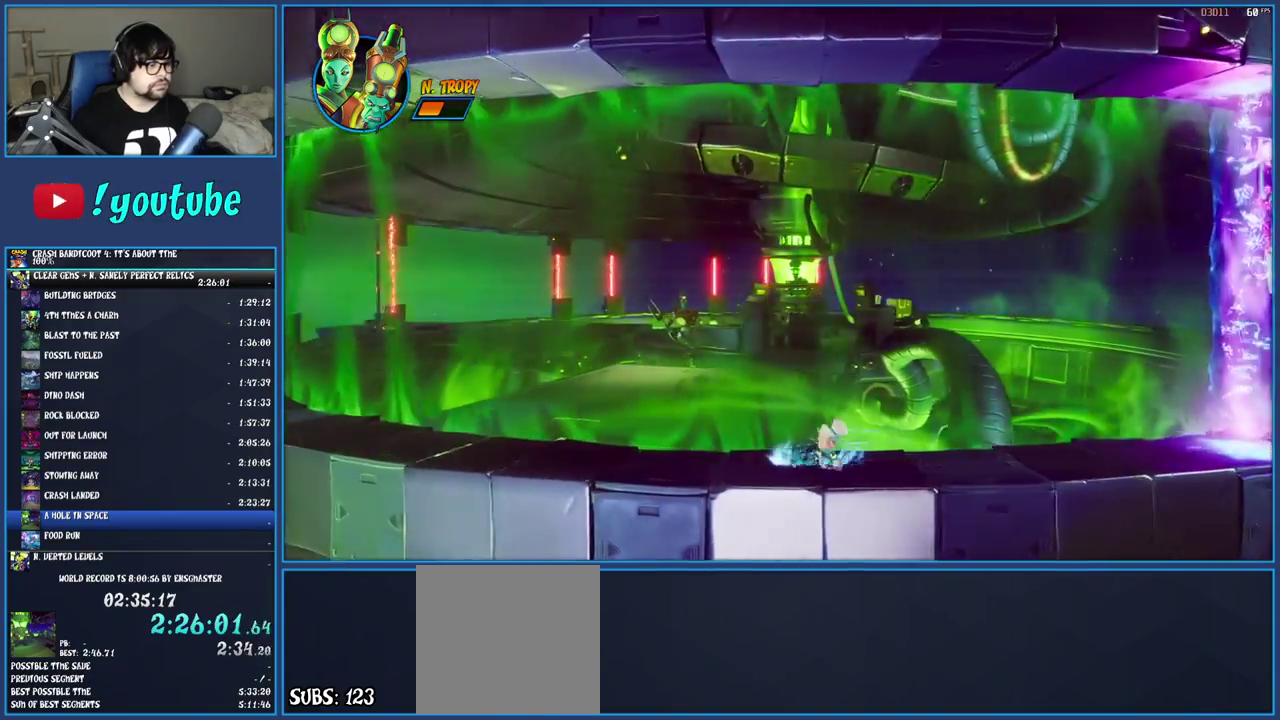
{"buttons": ["SQUARE"], "left_stick": "left", "right_stick": "center", "events": [[33, "SQUARE", "down"], [167, "SQUARE", "up"], [250, "R1", "down"], [367, "R1", "up"], [433, "SQUARE", "down"]]}
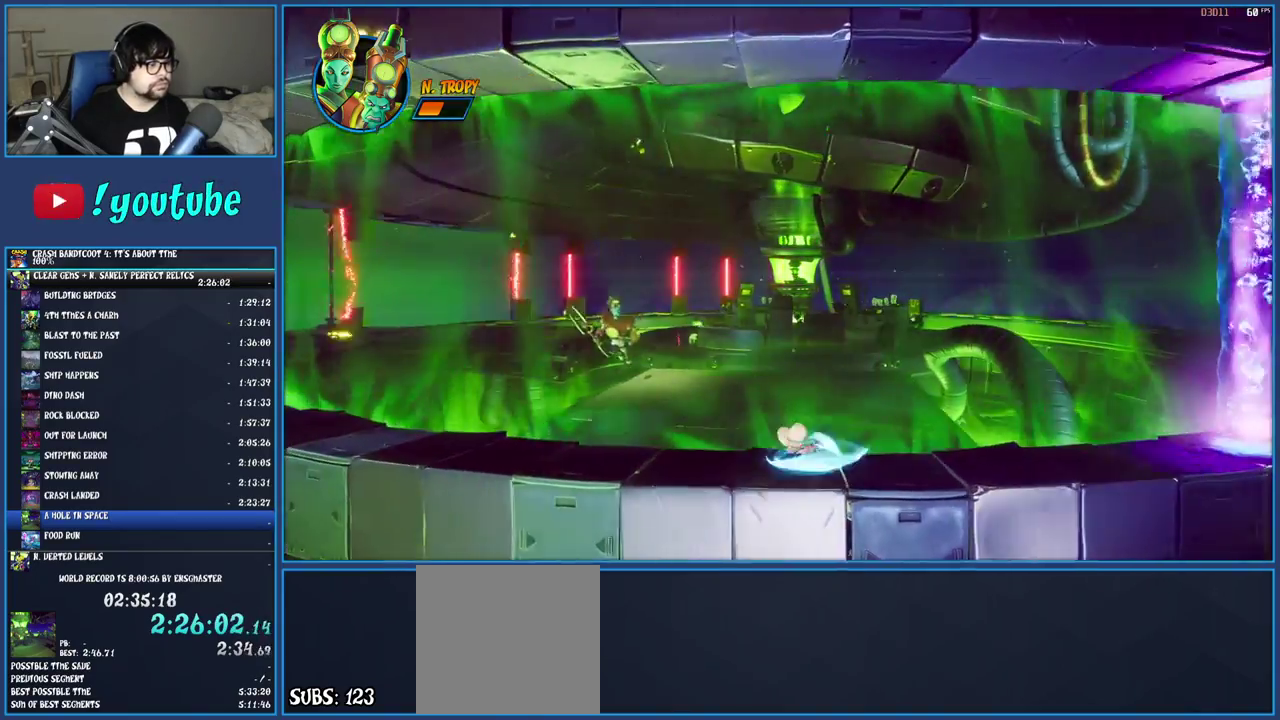
{"buttons": [], "left_stick": "left", "right_stick": "center", "events": [[50, "SQUARE", "up"], [150, "R1", "down"], [250, "R1", "up"], [350, "SQUARE", "down"], [450, "SQUARE", "up"]]}
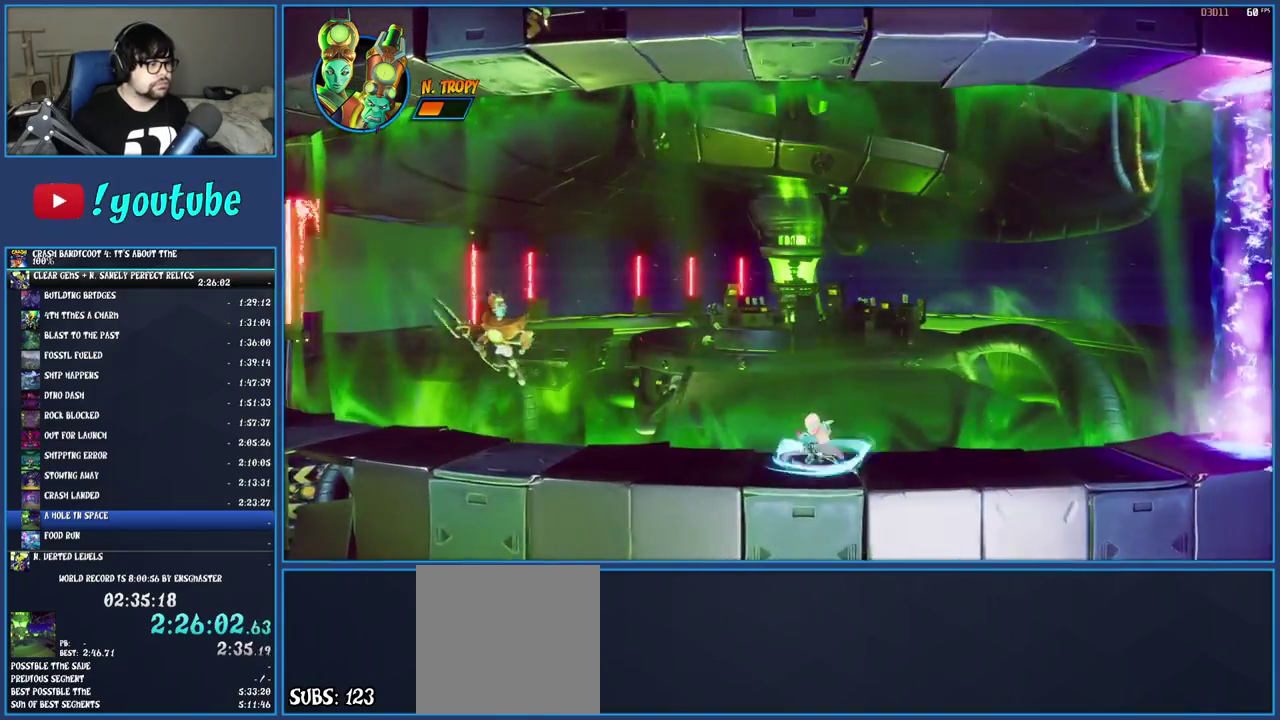
{"buttons": ["R1"], "left_stick": "left", "right_stick": "center", "events": [[33, "R1", "down"], [150, "R1", "up"], [233, "SQUARE", "down"], [367, "SQUARE", "up"], [450, "R1", "down"]]}
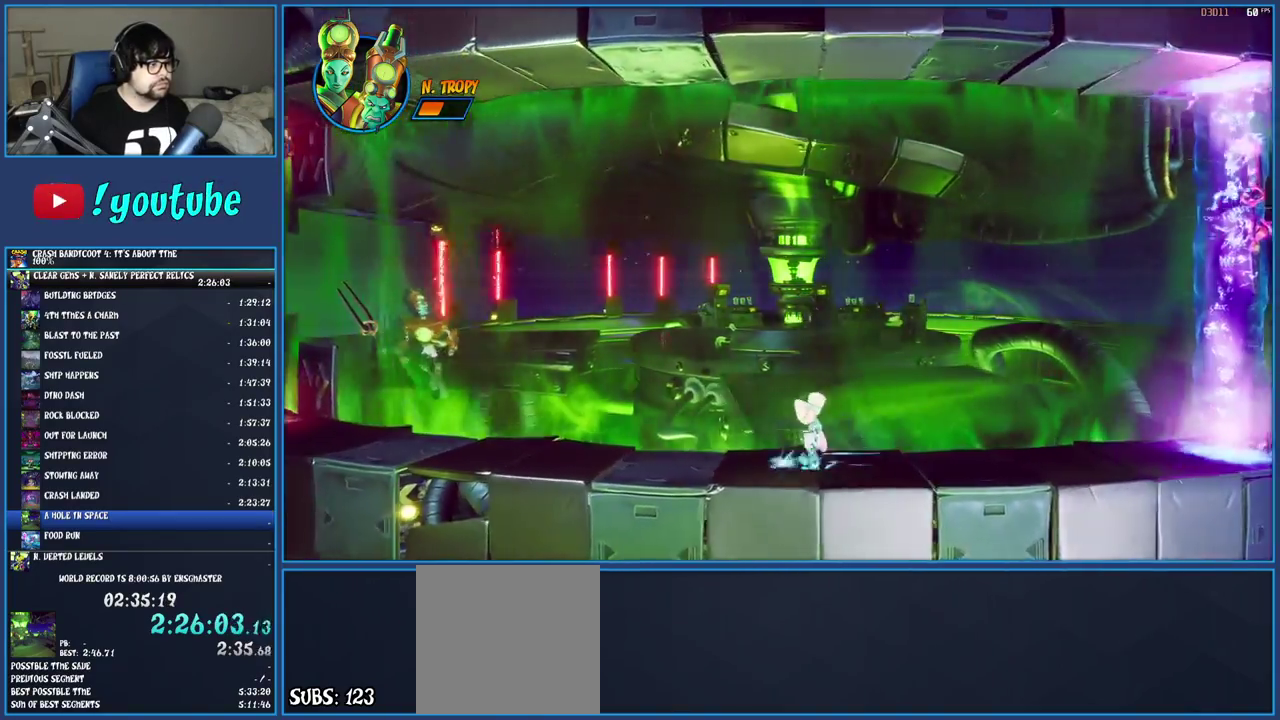
{"buttons": [], "left_stick": "left", "right_stick": "center", "events": [[67, "R1", "up"], [150, "SQUARE", "down"], [283, "SQUARE", "up"], [383, "R1", "down"], [500, "R1", "up"]]}
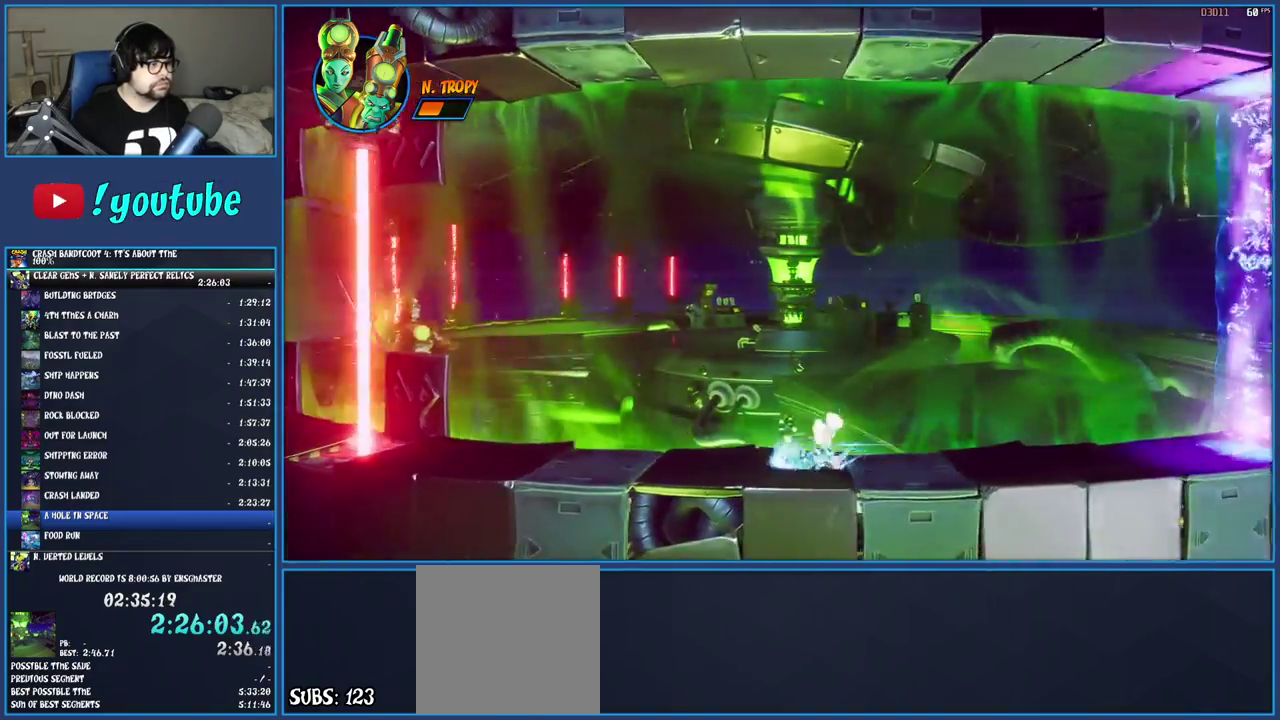
{"buttons": [], "left_stick": "left", "right_stick": "center", "events": [[67, "SQUARE", "down"], [183, "SQUARE", "up"], [250, "TRIANGLE", "down"], [400, "TRIANGLE", "up"]]}
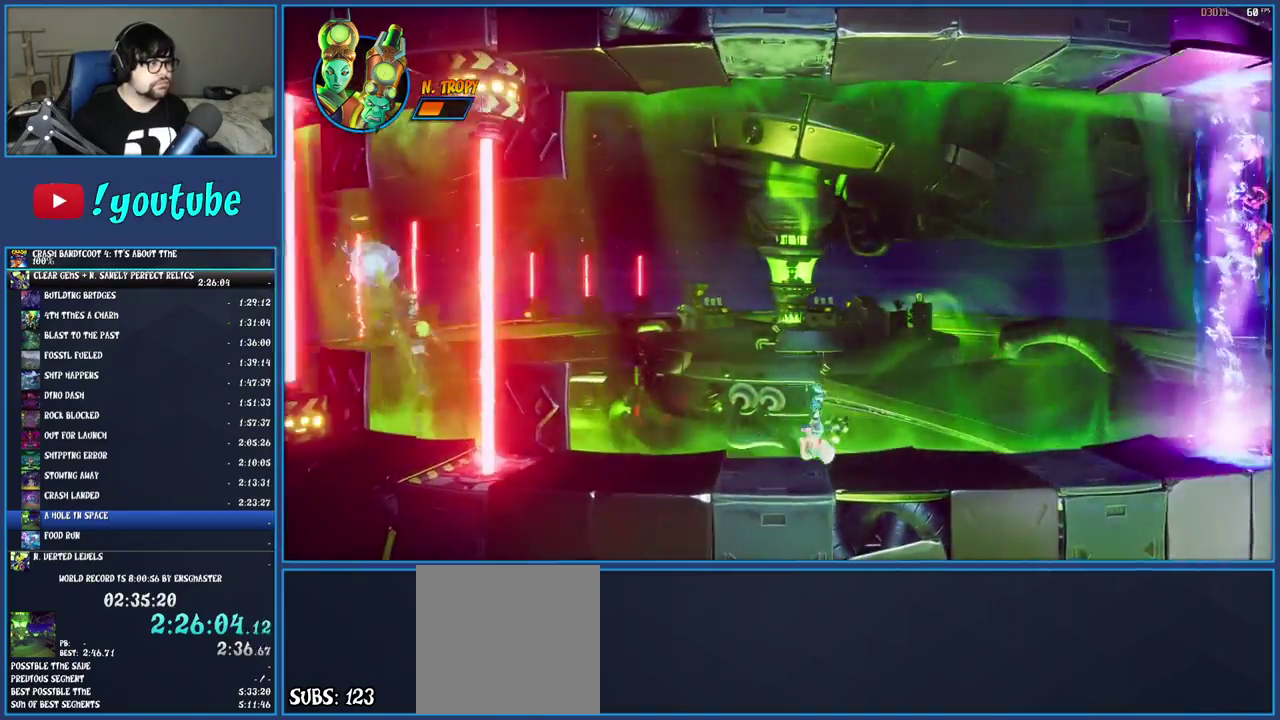
{"buttons": [], "left_stick": "left", "right_stick": "center", "events": []}
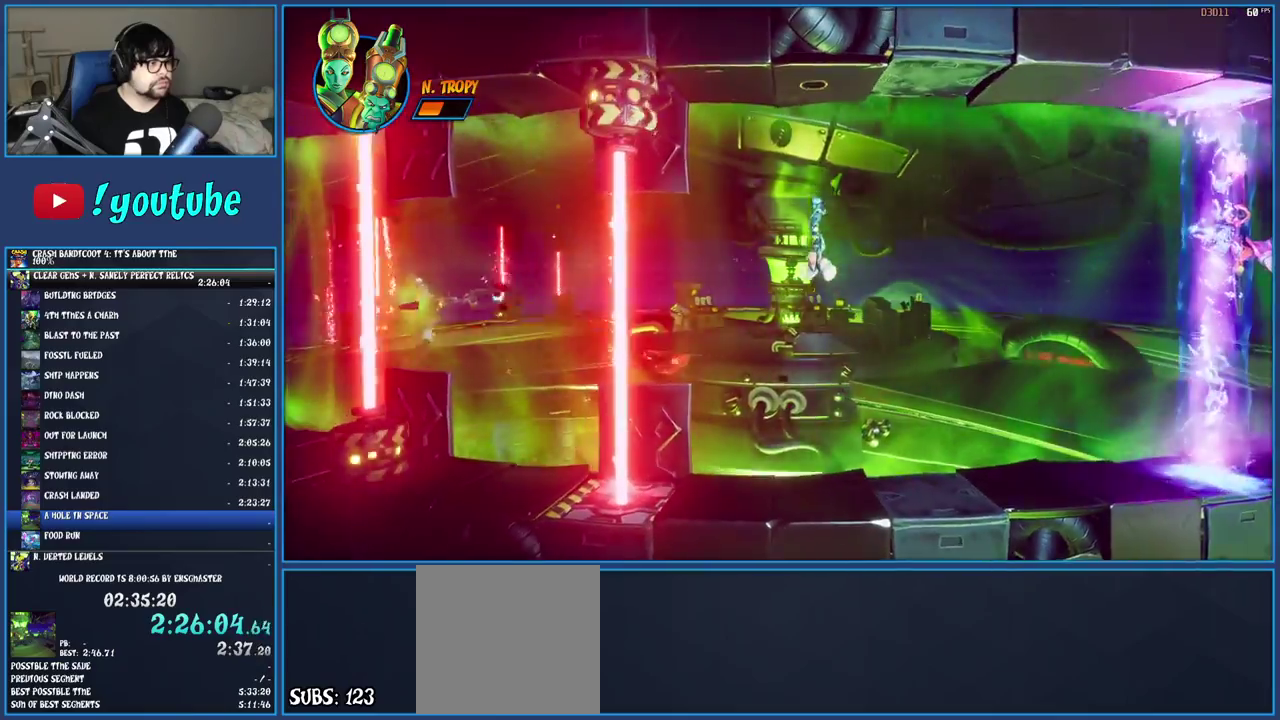
{"buttons": ["TRIANGLE"], "left_stick": "left", "right_stick": "center", "events": [[183, "SQUARE", "down"], [317, "SQUARE", "up"], [417, "TRIANGLE", "down"]]}
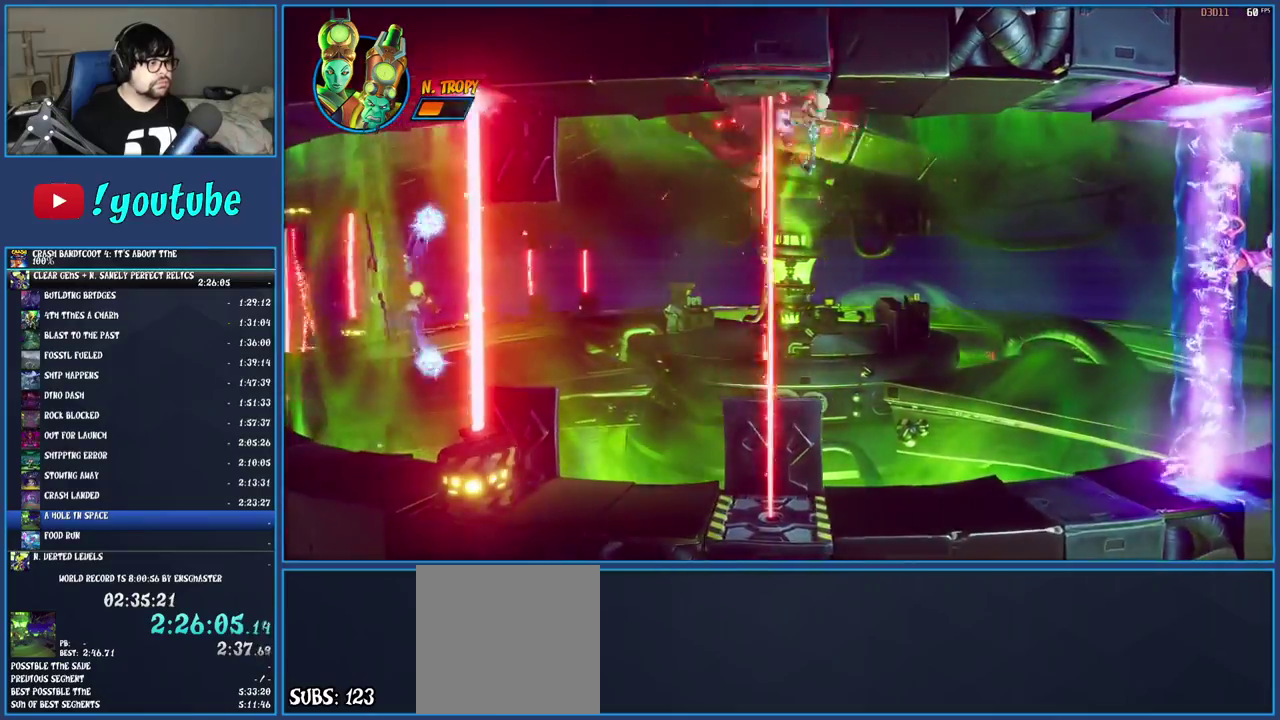
{"buttons": [], "left_stick": "left", "right_stick": "center", "events": [[50, "TRIANGLE", "up"]]}
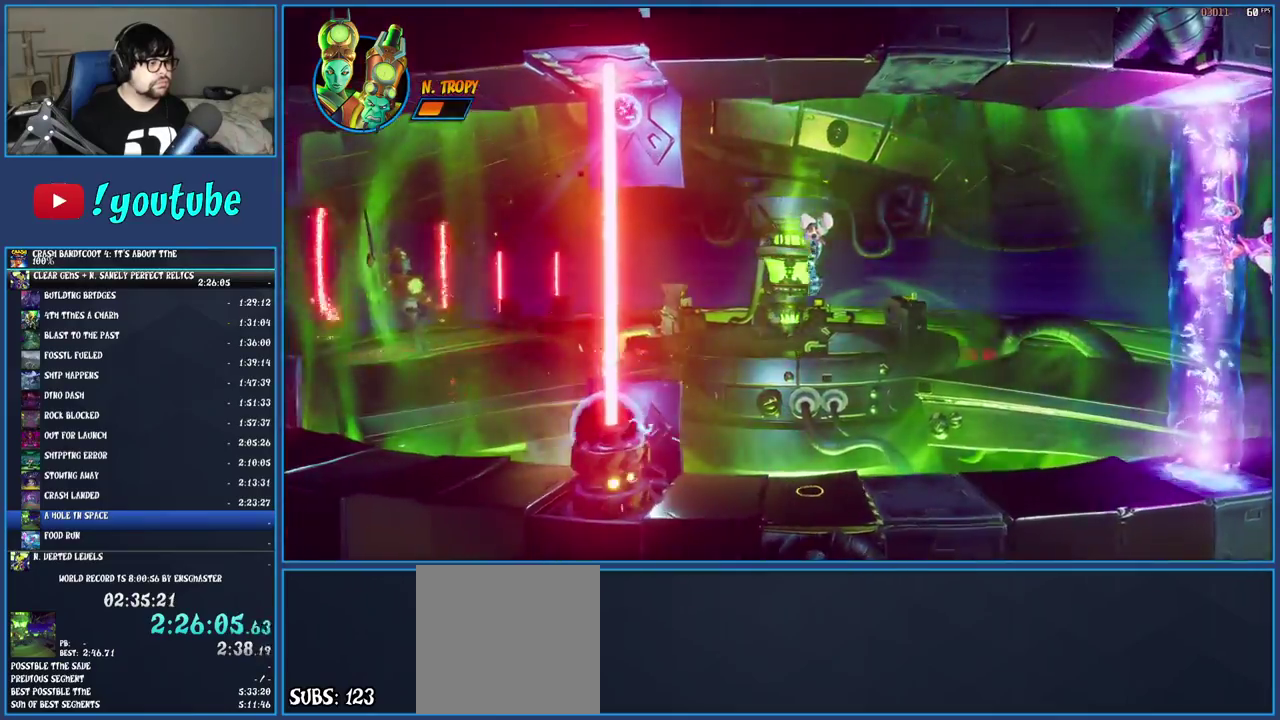
{"buttons": ["R1"], "left_stick": "left", "right_stick": "center", "events": [[250, "SQUARE", "down"], [400, "SQUARE", "up"], [500, "R1", "down"]]}
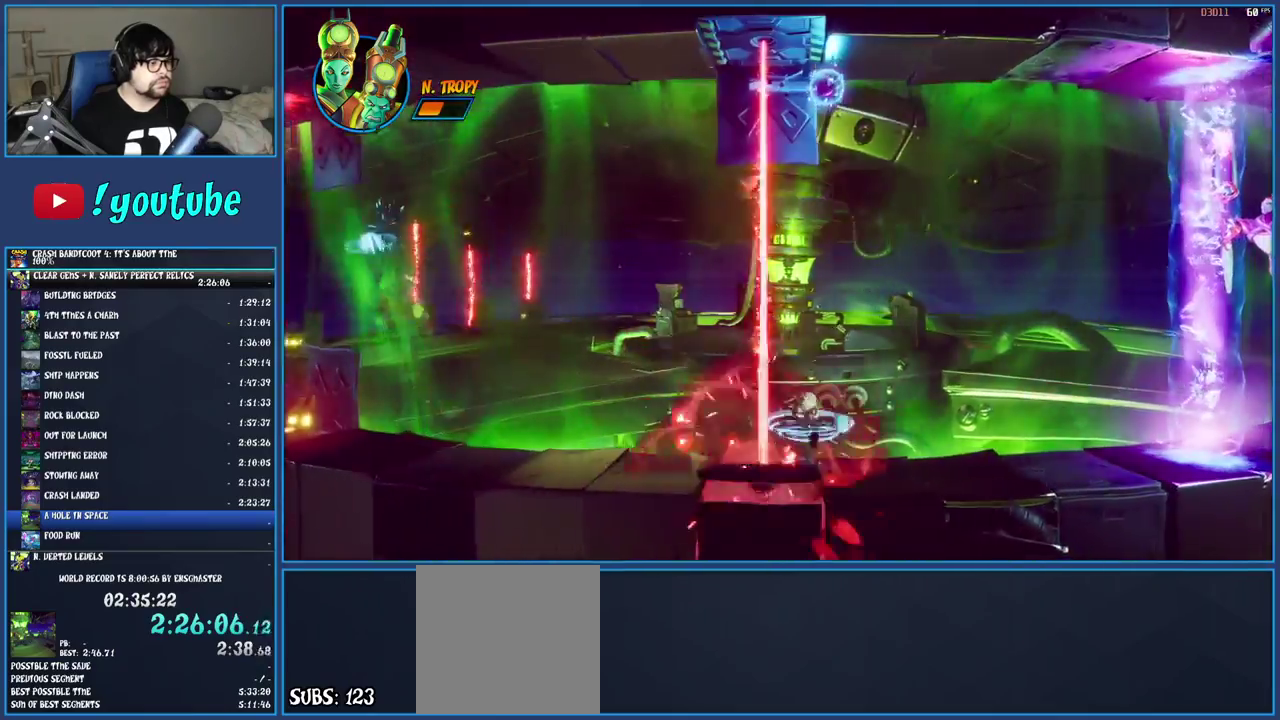
{"buttons": ["R1"], "left_stick": "left", "right_stick": "center", "events": [[117, "R1", "up"], [200, "SQUARE", "down"], [333, "SQUARE", "up"], [433, "R1", "down"]]}
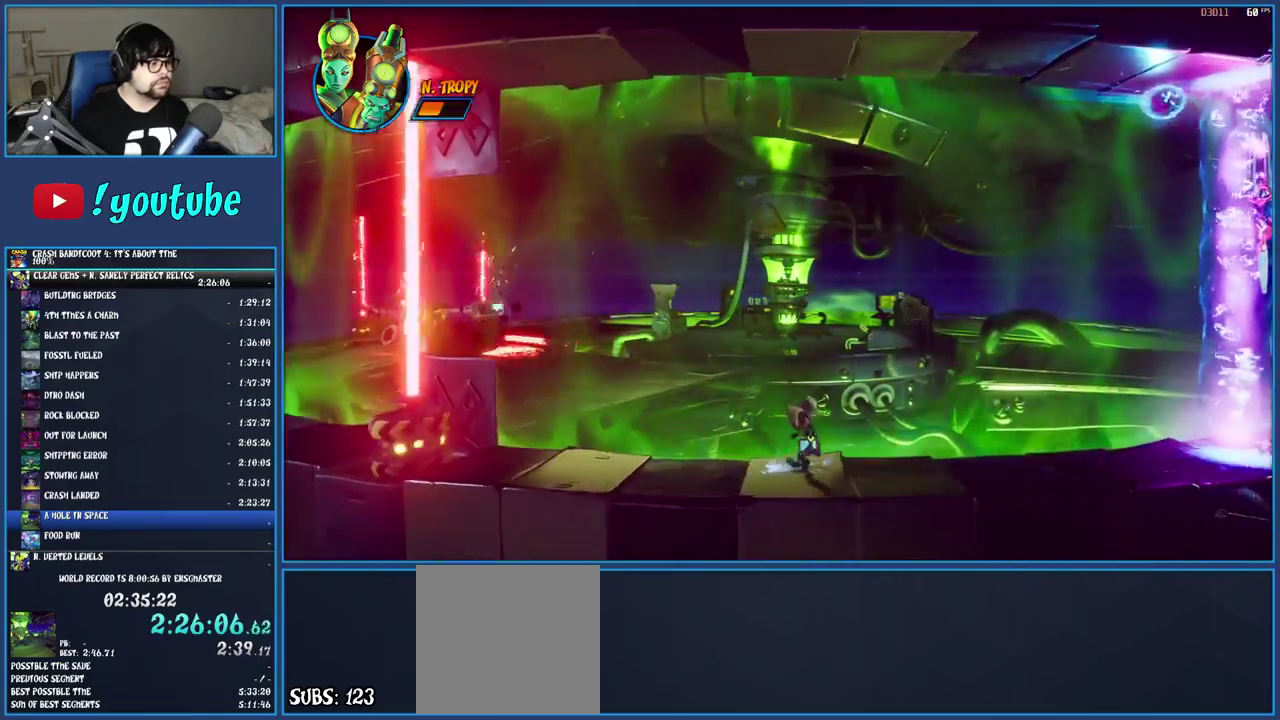
{"buttons": [], "left_stick": "left", "right_stick": "center", "events": [[33, "R1", "up"], [117, "SQUARE", "down"], [283, "SQUARE", "up"]]}
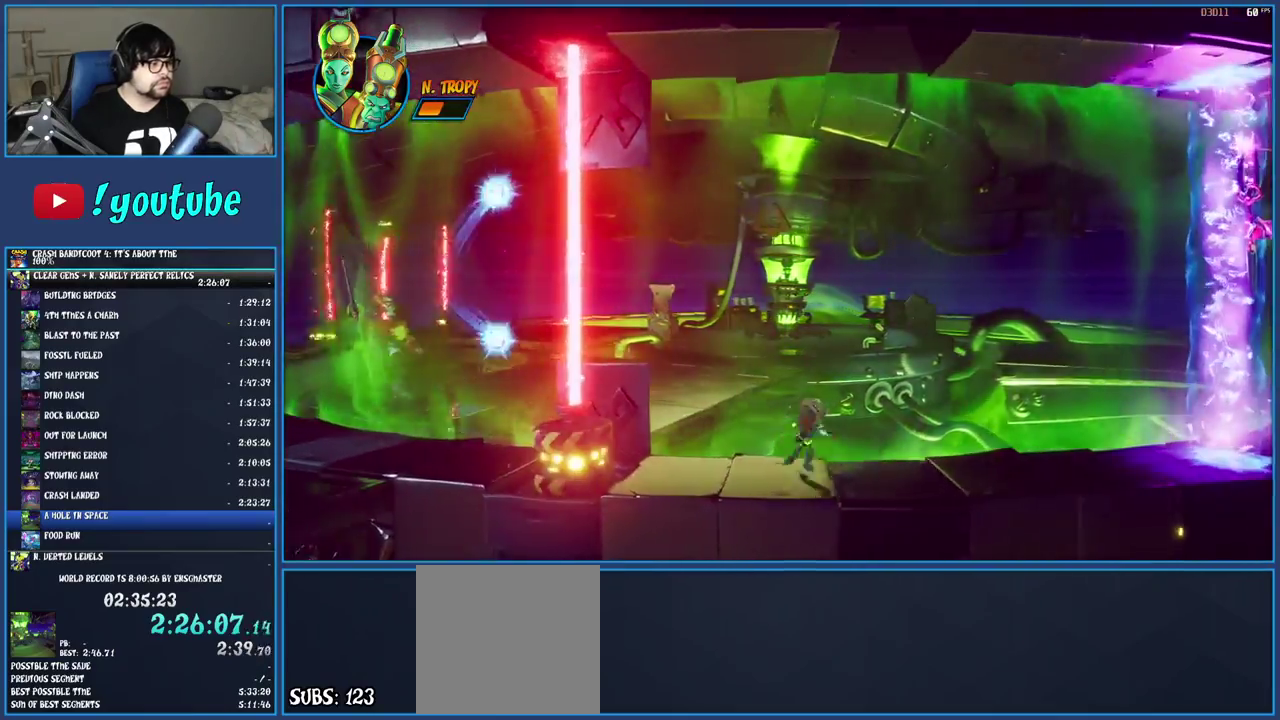
{"buttons": [], "left_stick": "left", "right_stick": "center", "events": [[100, "R1", "down"], [217, "R1", "up"], [333, "SQUARE", "down"], [483, "SQUARE", "up"]]}
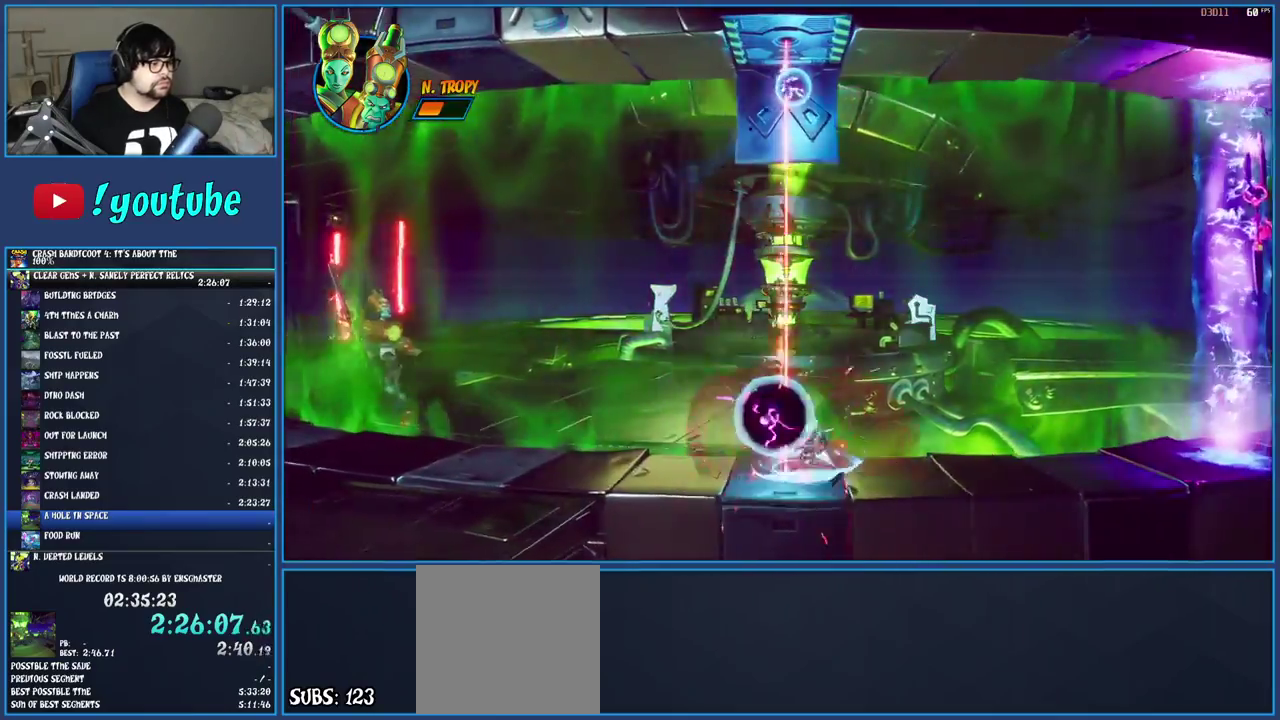
{"buttons": [], "left_stick": "left", "right_stick": "center", "events": [[100, "R1", "down"], [217, "R1", "up"], [267, "SQUARE", "down"], [417, "SQUARE", "up"]]}